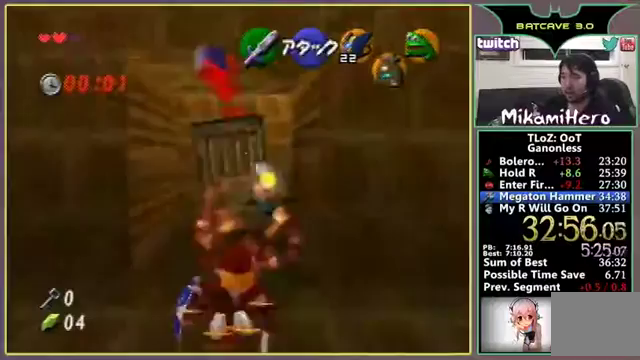
Gameplay with a controller (Nintendo layout); each line is a JSON object with the inputs held at the frame after it. "events" lists button and stick changes between this image and that frame as [ms after this image, input, new state], when the widget could be followed in between. Not read: L3 R3 Z.
{"buttons": [], "left_stick": "center"}
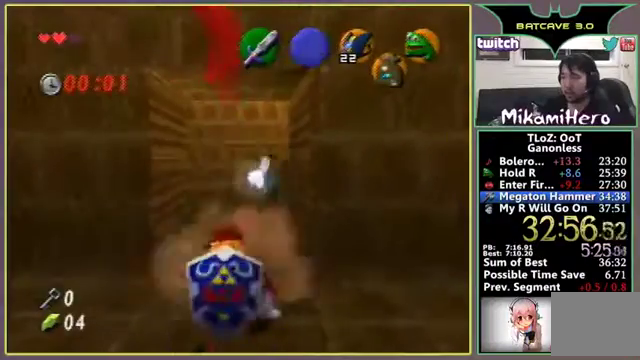
{"buttons": [], "left_stick": "up"}
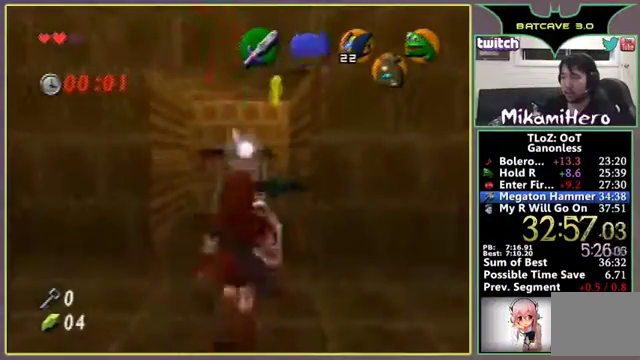
{"buttons": [], "left_stick": "center", "events": [[100, "left_stick", "center"]]}
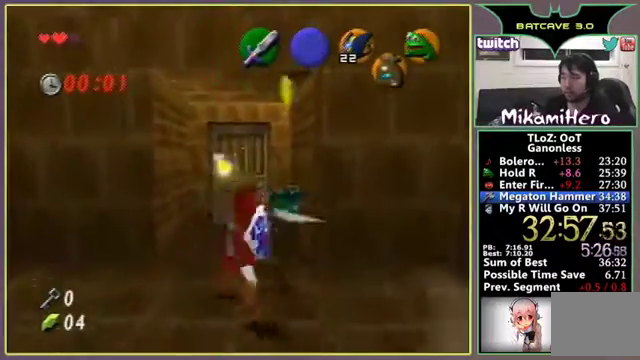
{"buttons": [], "left_stick": "up", "events": [[500, "left_stick", "up"]]}
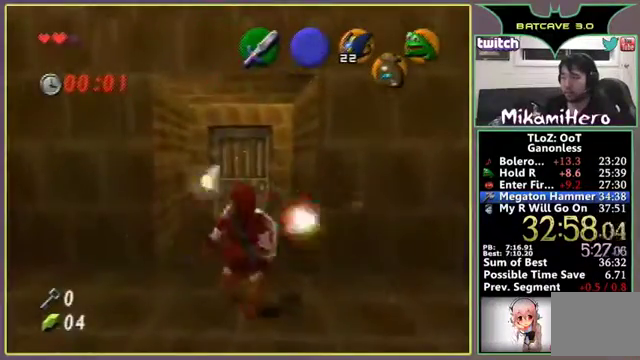
{"buttons": [], "left_stick": "up"}